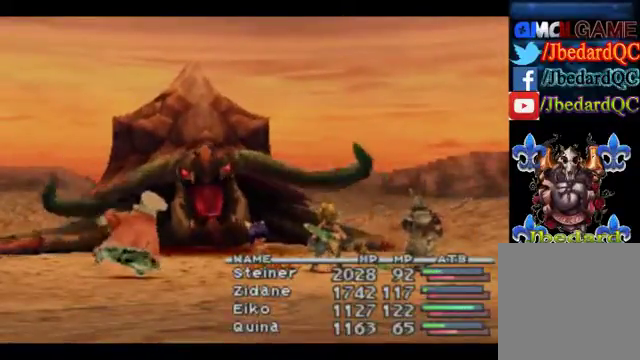
Gameplay with a controller (Xbox layout); each line is a JSON object with the inputs held at the frame after it. "events" lists button and stick changes between this image and that frame as [ms after this image, input, new state], when the widget could be followed in between. Not read: L1 L3 R1 R3 right_stick.
{"buttons": ["A"], "left_stick": "center", "events": [[500, "A", "down"]]}
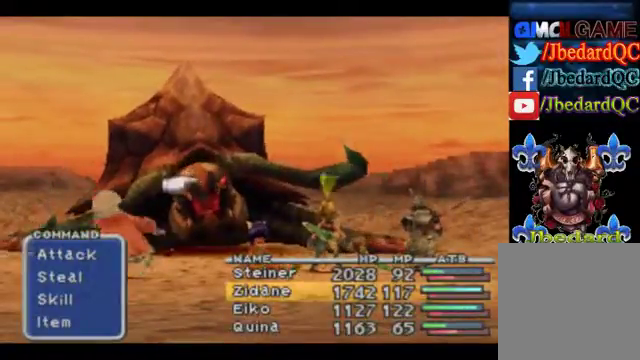
{"buttons": [], "left_stick": "center", "events": [[100, "A", "up"]]}
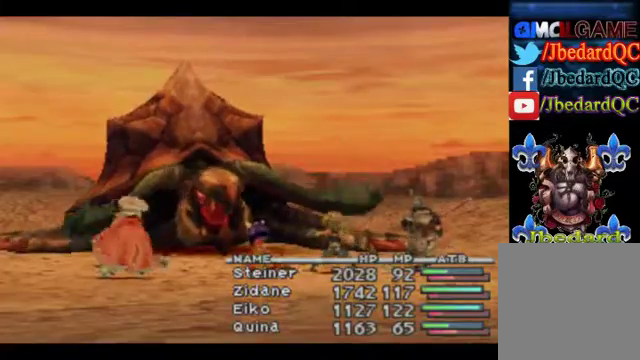
{"buttons": [], "left_stick": "down", "events": [[467, "left_stick", "down"]]}
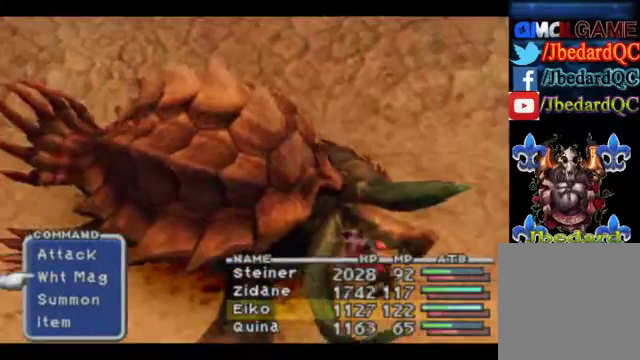
{"buttons": [], "left_stick": "center", "events": [[433, "left_stick", "center"]]}
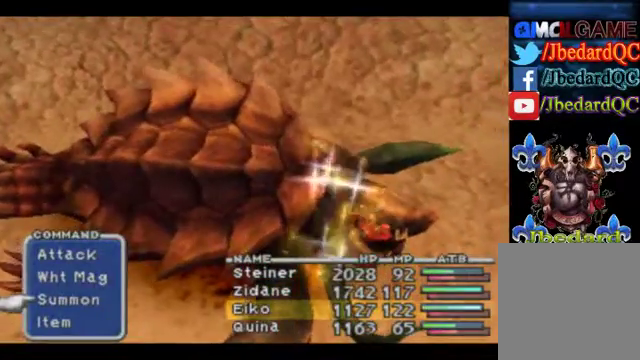
{"buttons": ["A"], "left_stick": "center", "events": [[67, "left_stick", "up"], [200, "left_stick", "center"], [300, "left_stick", "down"], [467, "A", "down"], [467, "left_stick", "center"]]}
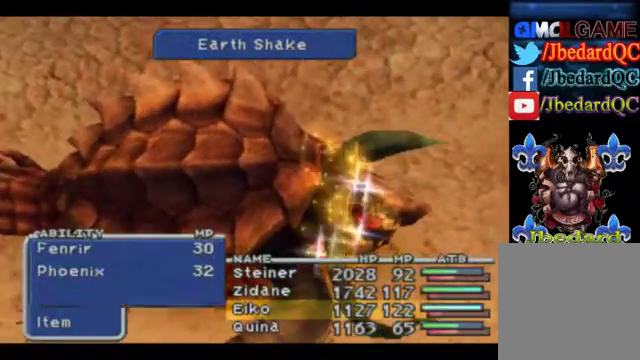
{"buttons": [], "left_stick": "down", "events": [[33, "A", "up"], [167, "left_stick", "down"]]}
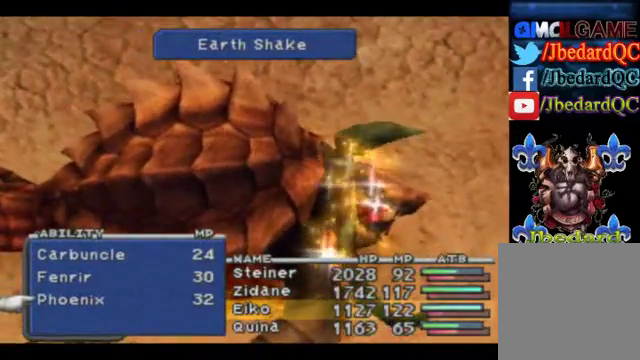
{"buttons": [], "left_stick": "up", "events": [[167, "left_stick", "center"], [400, "left_stick", "up"]]}
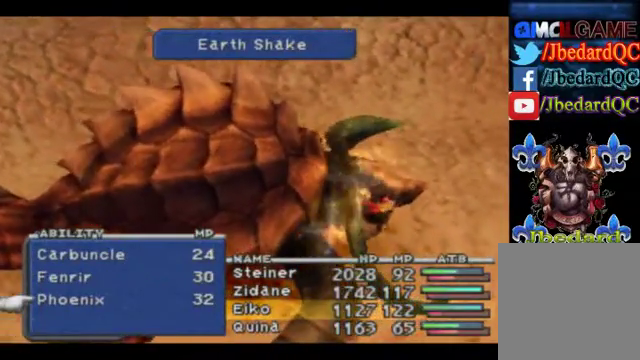
{"buttons": [], "left_stick": "center", "events": [[67, "left_stick", "center"]]}
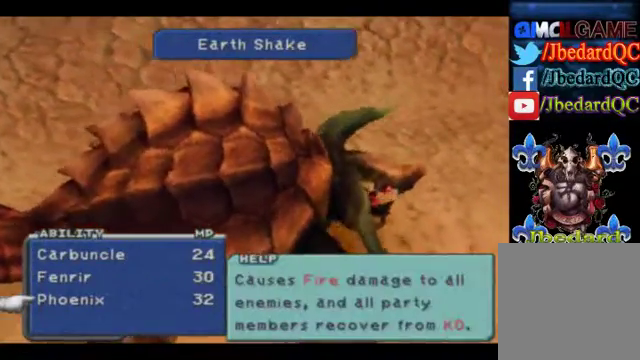
{"buttons": [], "left_stick": "center", "events": []}
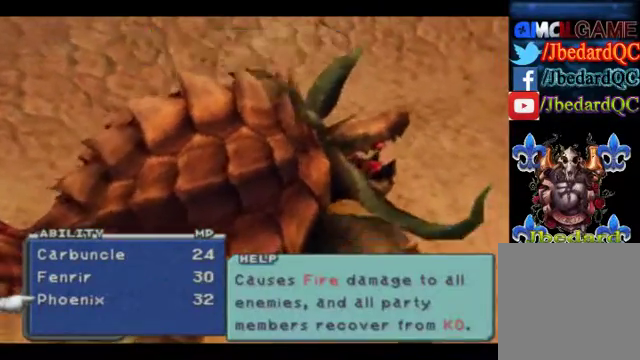
{"buttons": [], "left_stick": "center", "events": []}
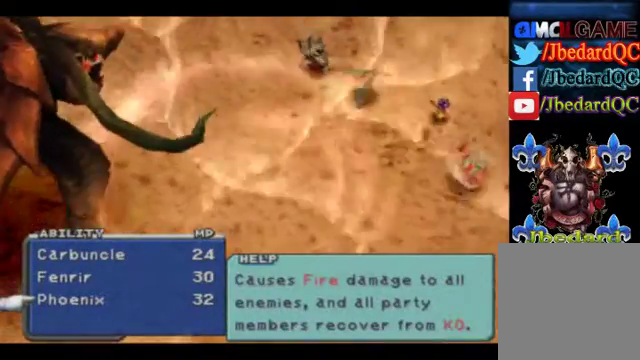
{"buttons": [], "left_stick": "center", "events": []}
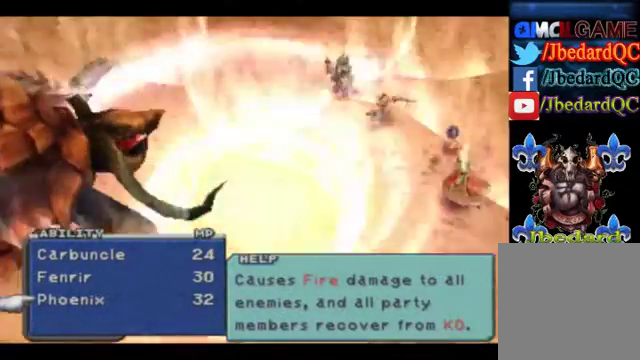
{"buttons": [], "left_stick": "center", "events": []}
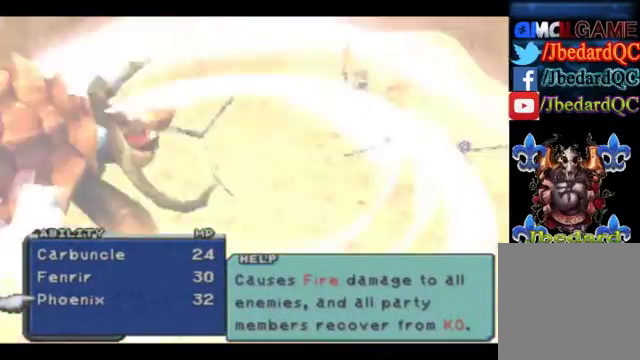
{"buttons": [], "left_stick": "center", "events": []}
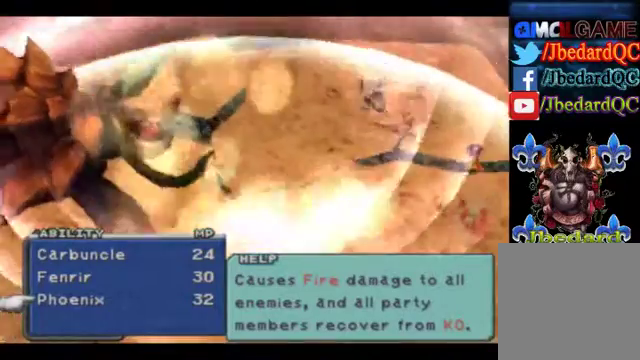
{"buttons": [], "left_stick": "center", "events": []}
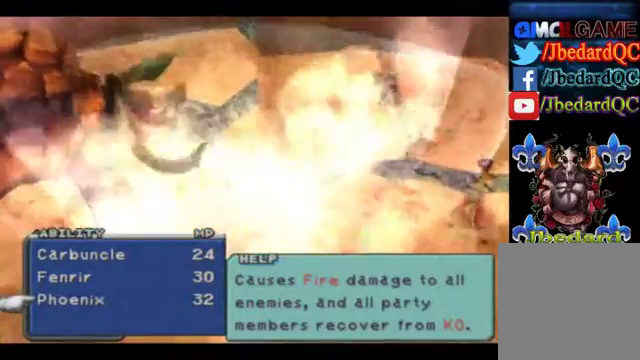
{"buttons": [], "left_stick": "center", "events": []}
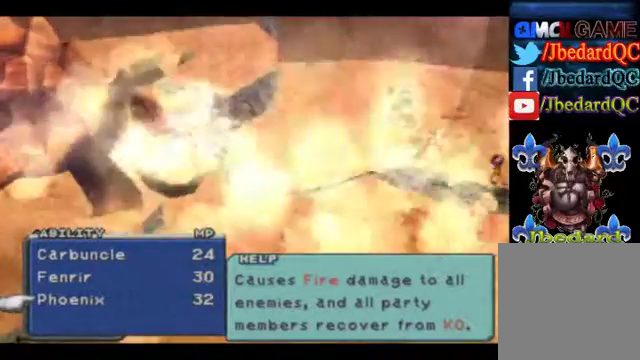
{"buttons": [], "left_stick": "center", "events": []}